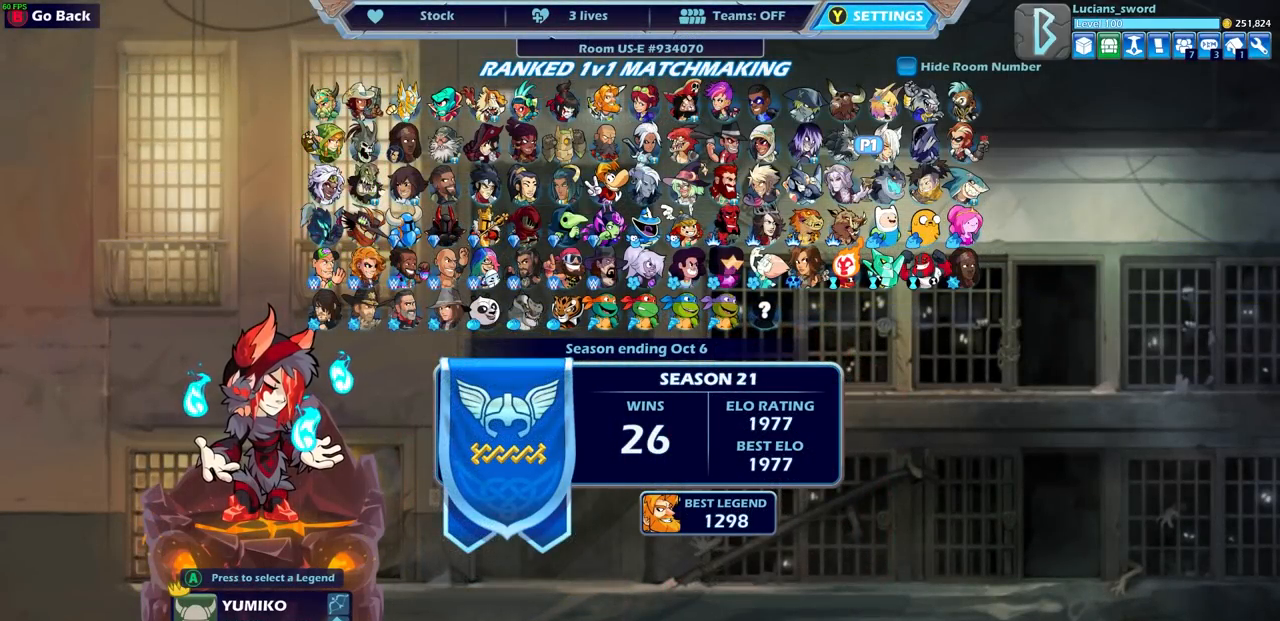
Gameplay with a controller (PlayStation layout); each line is a JSON object with the inputs held at the frame after it. "events" lists button and stick changes between this image and that frame as [ms after this image, input, new state], when the widget could be followed in between.
{"buttons": [], "left_stick": "center", "right_stick": "center", "events": [[183, "DPAD_DOWN", "down"], [283, "DPAD_DOWN", "up"], [417, "DPAD_DOWN", "down"], [500, "DPAD_DOWN", "up"]]}
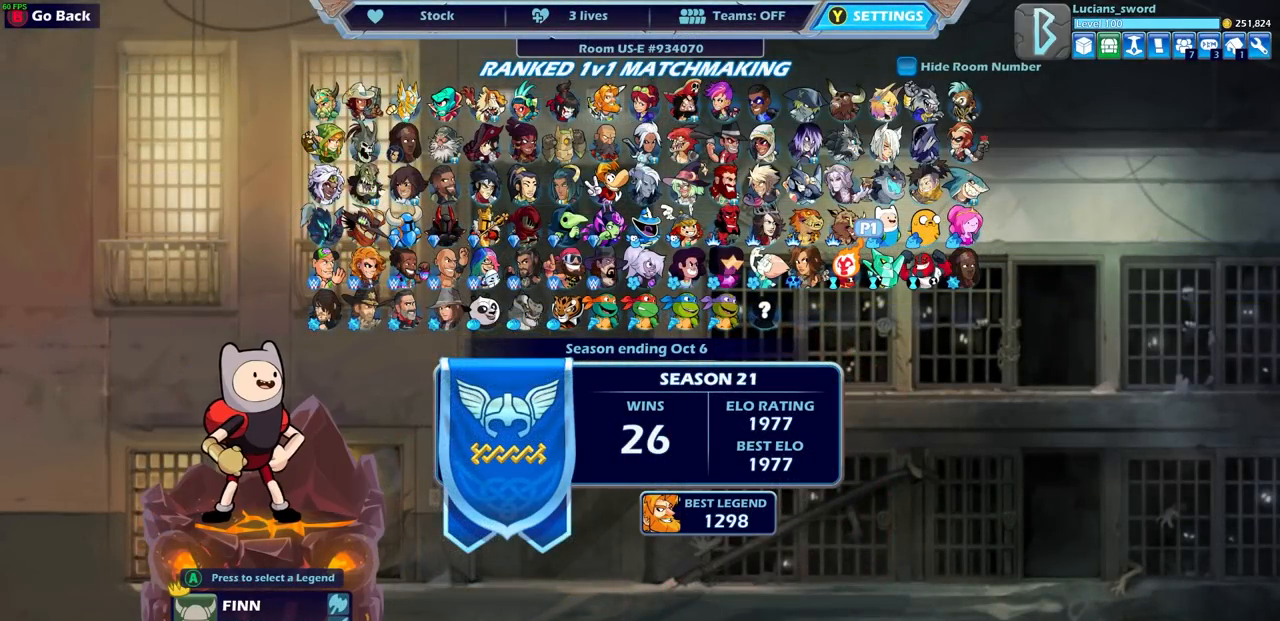
{"buttons": [], "left_stick": "center", "right_stick": "center", "events": [[367, "DPAD_LEFT", "down"], [500, "DPAD_LEFT", "up"]]}
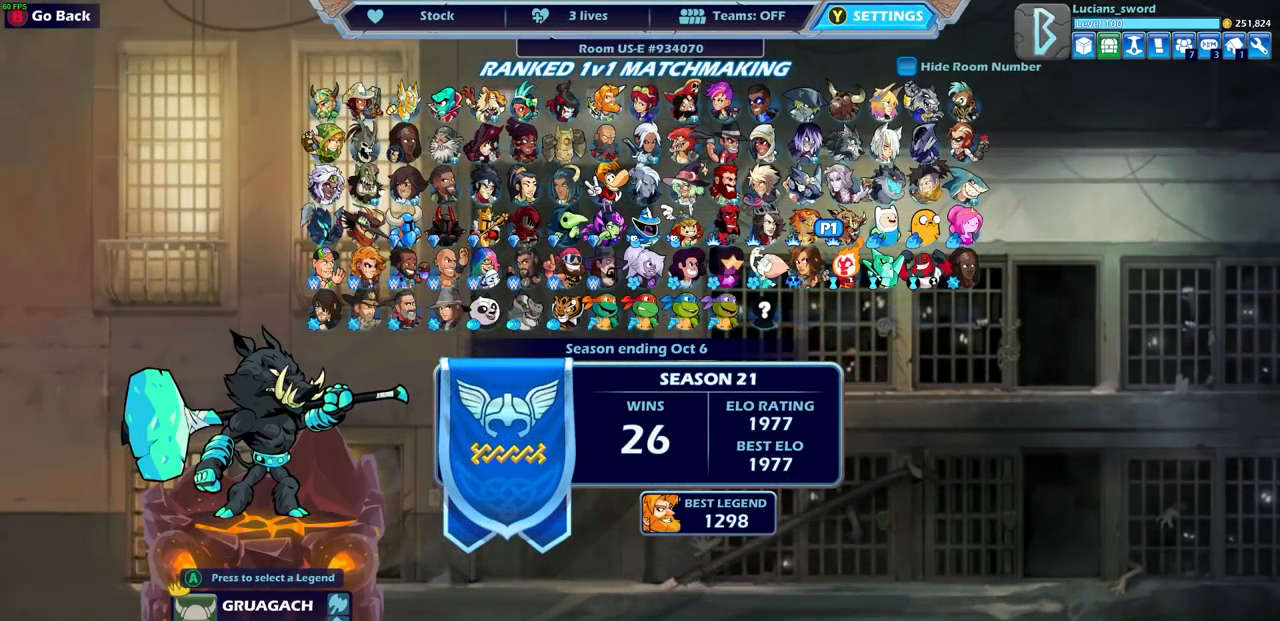
{"buttons": [], "left_stick": "center", "right_stick": "center", "events": [[83, "DPAD_LEFT", "down"], [183, "DPAD_LEFT", "up"], [333, "DPAD_DOWN", "down"], [450, "DPAD_DOWN", "up"]]}
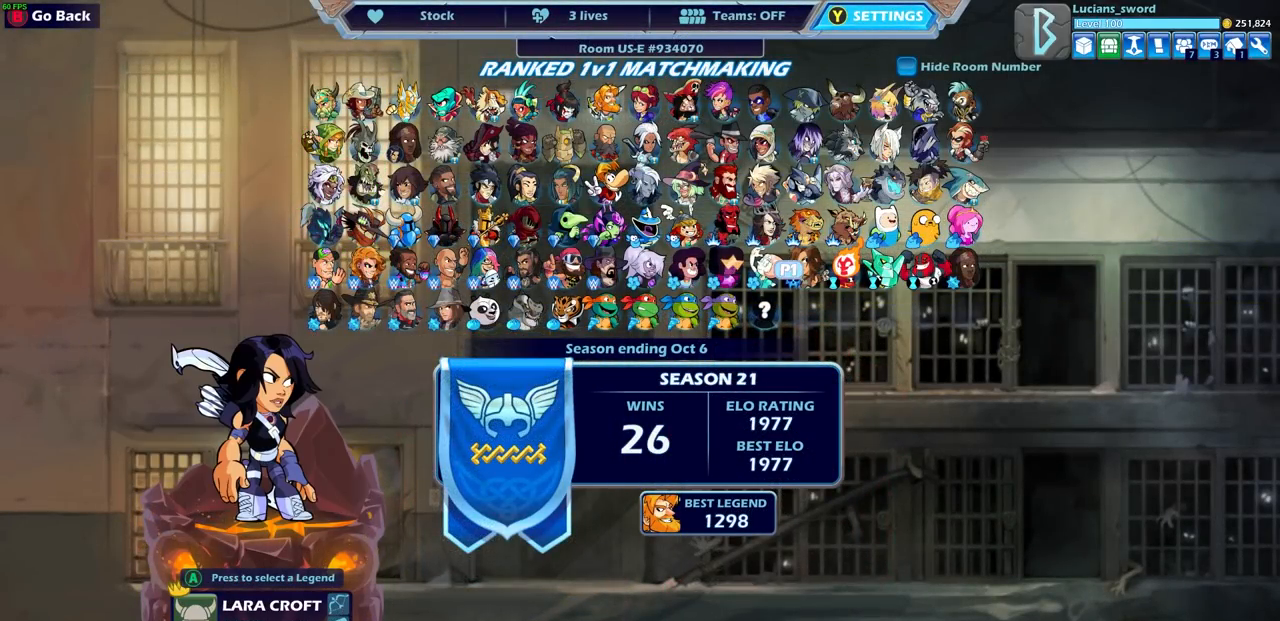
{"buttons": [], "left_stick": "center", "right_stick": "center", "events": []}
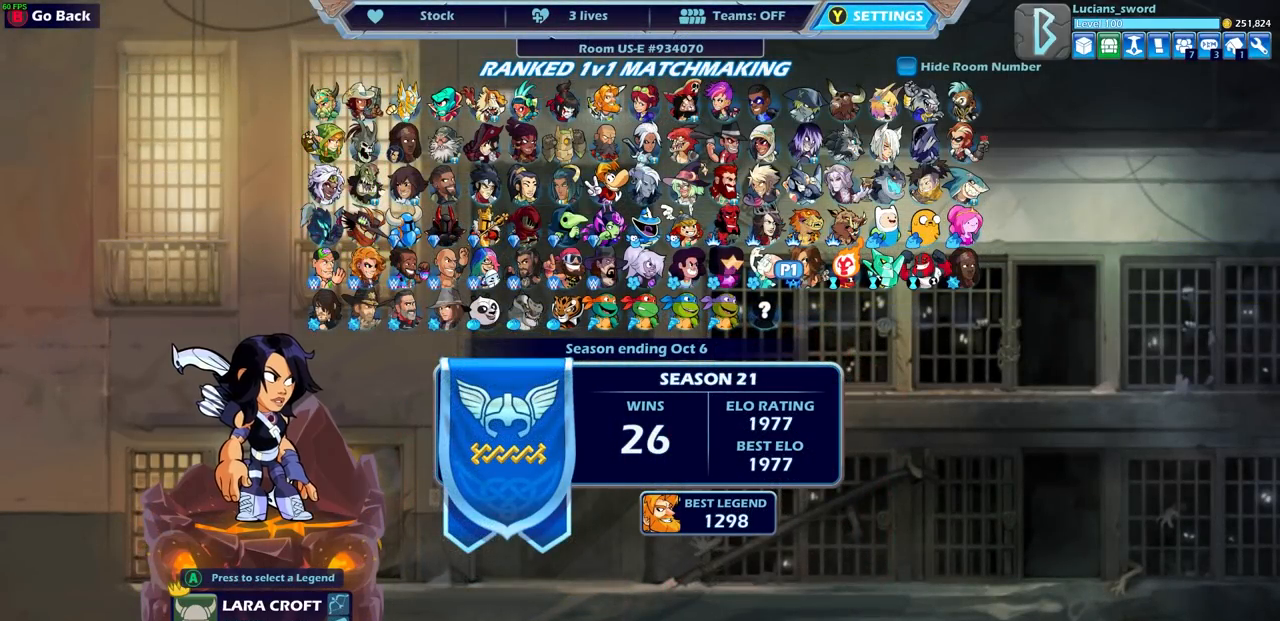
{"buttons": [], "left_stick": "center", "right_stick": "center", "events": []}
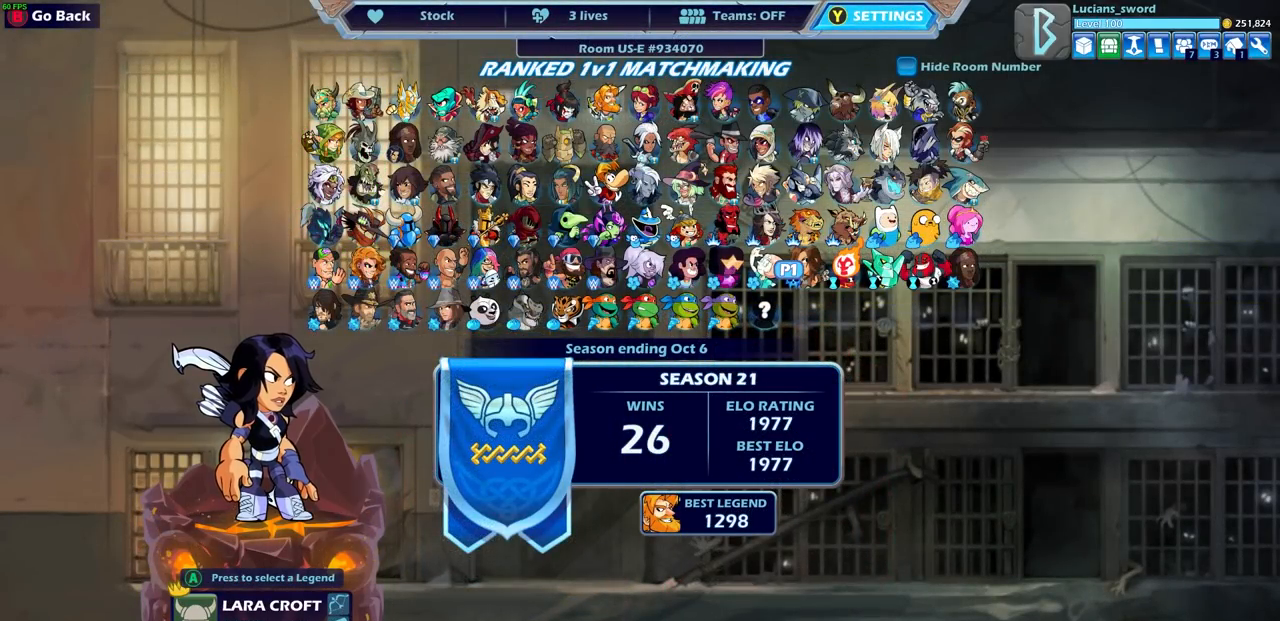
{"buttons": ["DPAD_RIGHT"], "left_stick": "center", "right_stick": "center", "events": [[200, "DPAD_RIGHT", "down"], [317, "DPAD_RIGHT", "up"], [400, "DPAD_RIGHT", "down"]]}
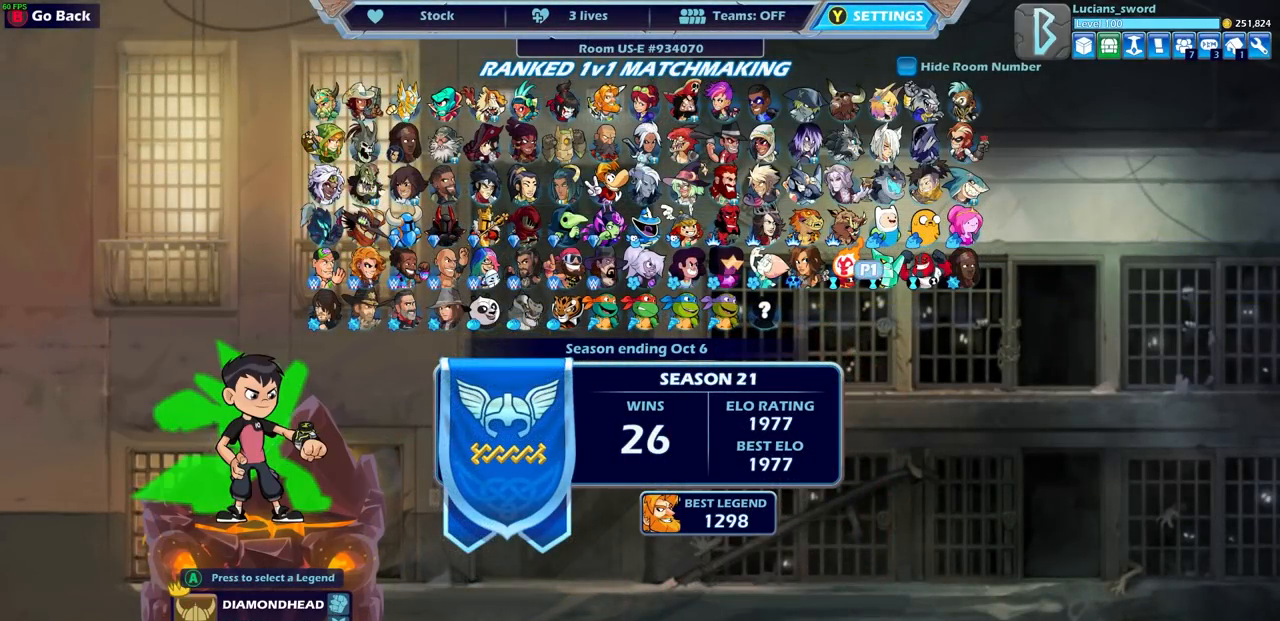
{"buttons": ["DPAD_LEFT"], "left_stick": "center", "right_stick": "center", "events": [[17, "DPAD_RIGHT", "up"], [83, "DPAD_RIGHT", "down"], [217, "DPAD_RIGHT", "up"], [483, "DPAD_LEFT", "down"]]}